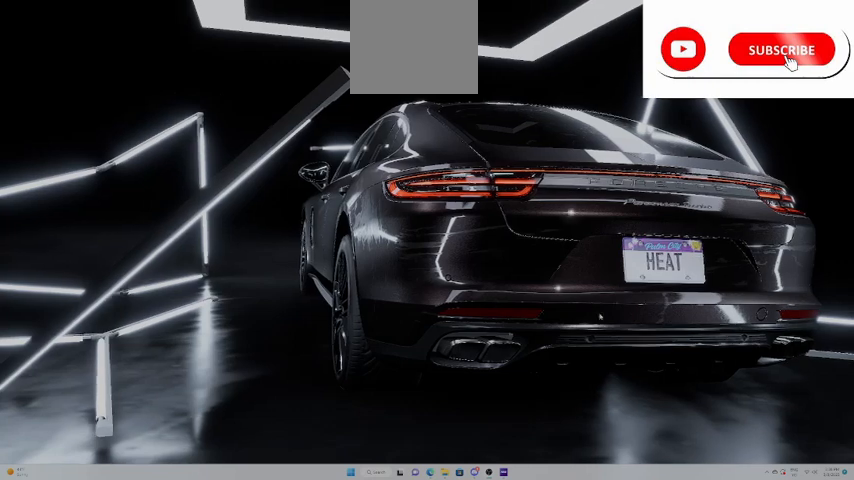
Gameplay with a controller (Xbox layout); each line is a JSON object with the inputs held at the frame after it. "events" lists button and stick changes between this image and that frame as [ms after this image, input, new state], when the widget could be followed in between. Not read: B.
{"buttons": [], "left_stick": "center", "right_stick": "center", "events": []}
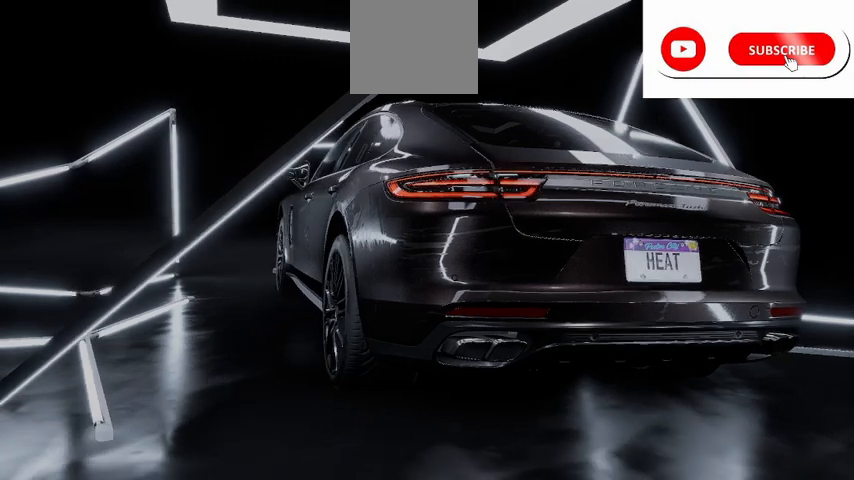
{"buttons": [], "left_stick": "center", "right_stick": "center", "events": []}
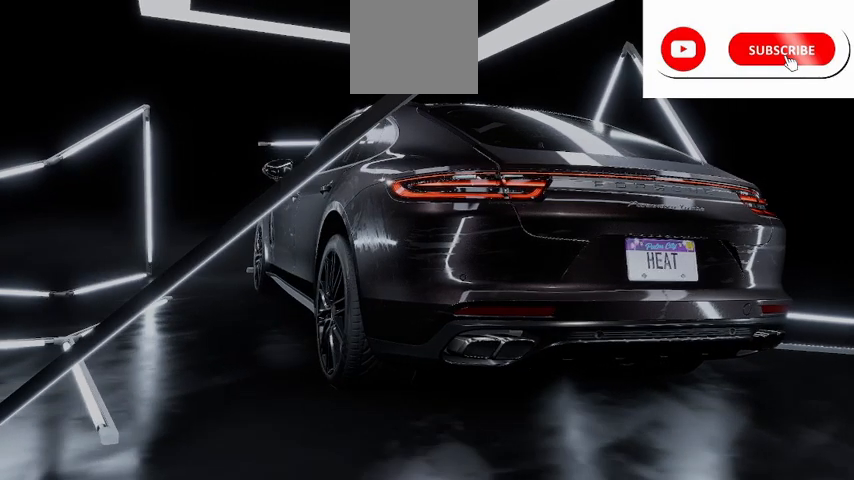
{"buttons": ["R2"], "left_stick": "center", "right_stick": "center", "events": [[292, "R2", "down"]]}
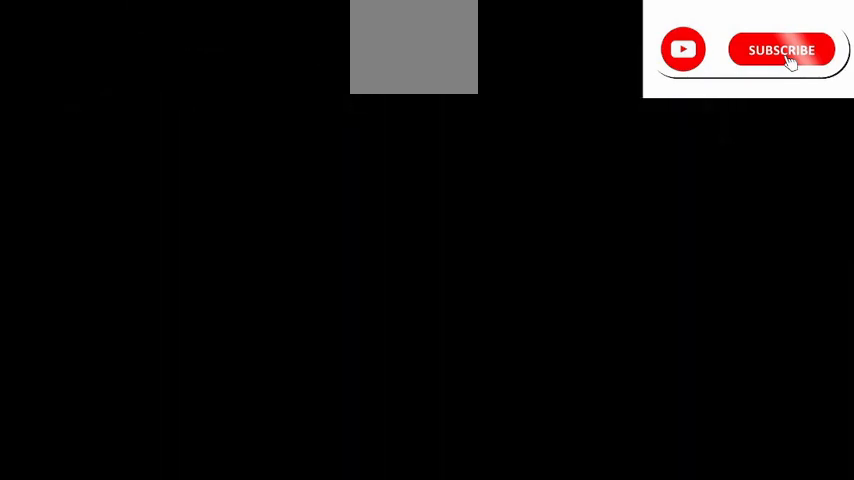
{"buttons": ["R2"], "left_stick": "center", "right_stick": "center", "events": []}
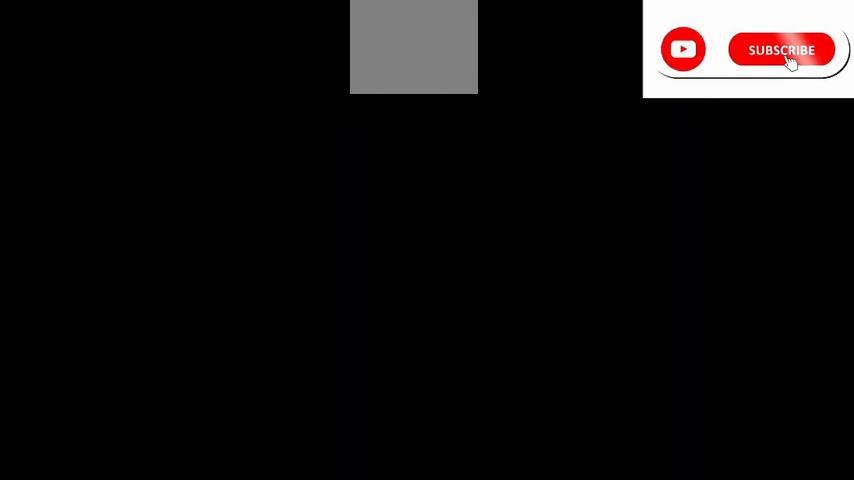
{"buttons": ["R2"], "left_stick": "center", "right_stick": "center", "events": []}
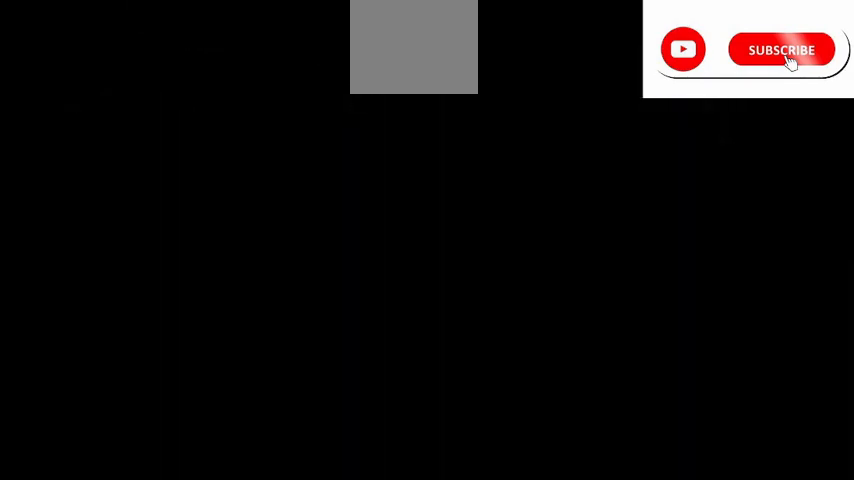
{"buttons": ["R2"], "left_stick": "center", "right_stick": "center", "events": []}
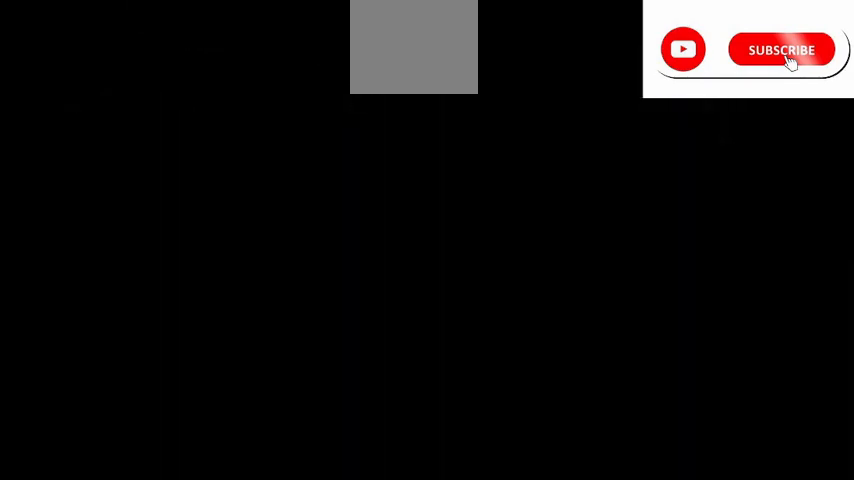
{"buttons": ["R2"], "left_stick": "center", "right_stick": "center", "events": []}
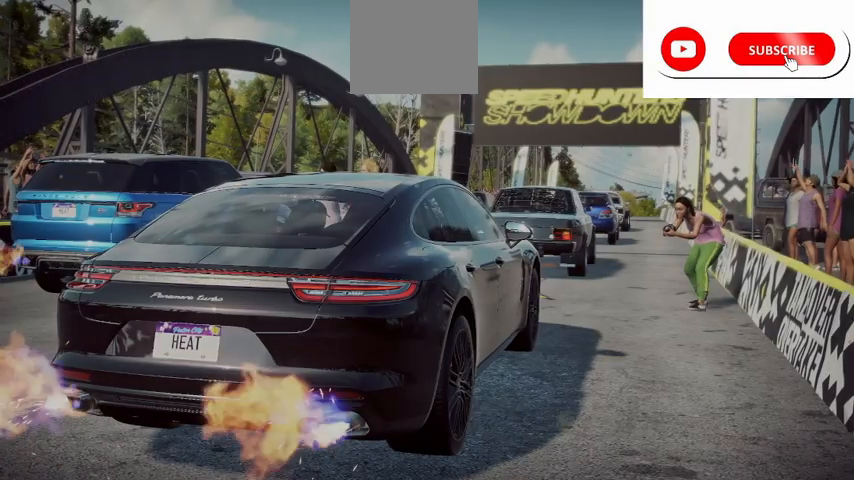
{"buttons": ["A", "R2"], "left_stick": "center", "right_stick": "center", "events": [[417, "A", "down"]]}
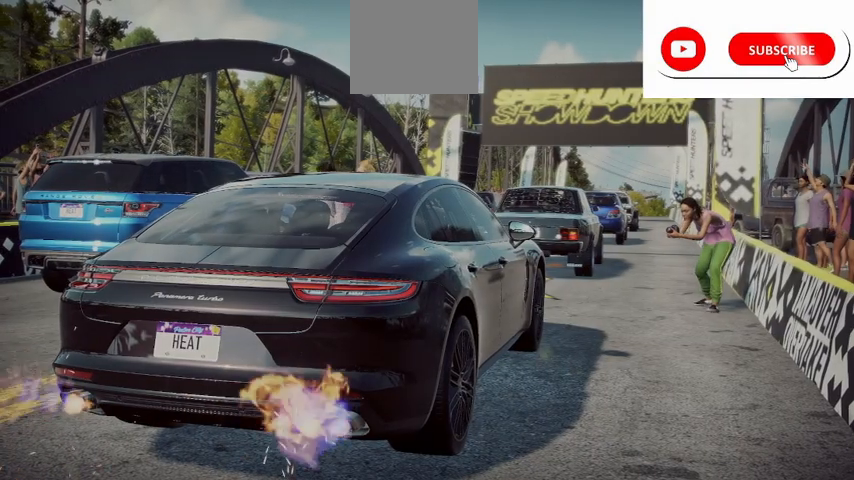
{"buttons": ["R2"], "left_stick": "center", "right_stick": "center", "events": [[41, "A", "up"]]}
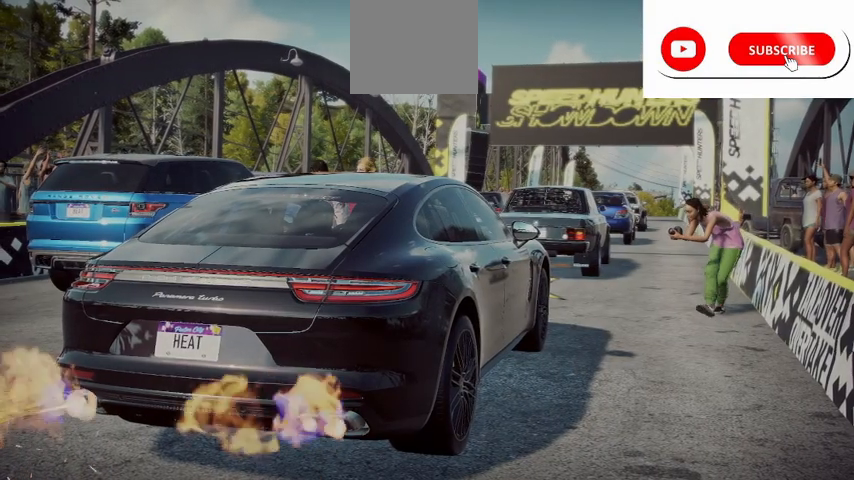
{"buttons": ["R2"], "left_stick": "center", "right_stick": "center", "events": [[250, "A", "down"], [417, "A", "up"]]}
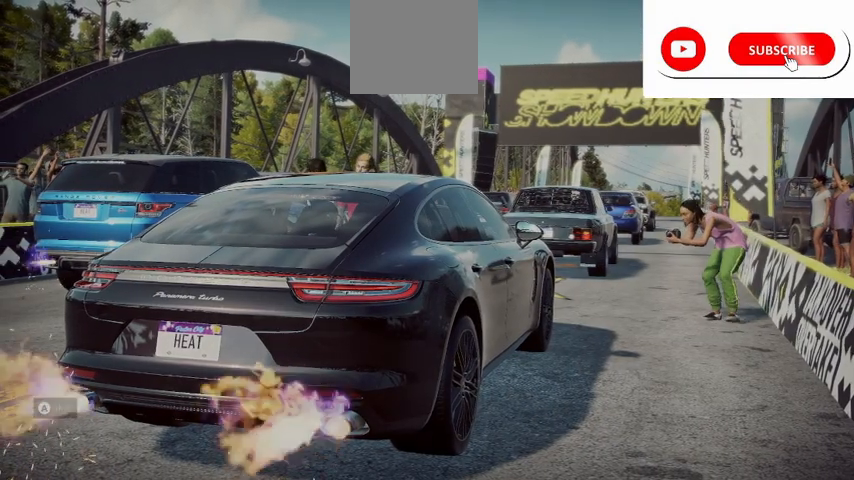
{"buttons": ["R2"], "left_stick": "center", "right_stick": "center", "events": []}
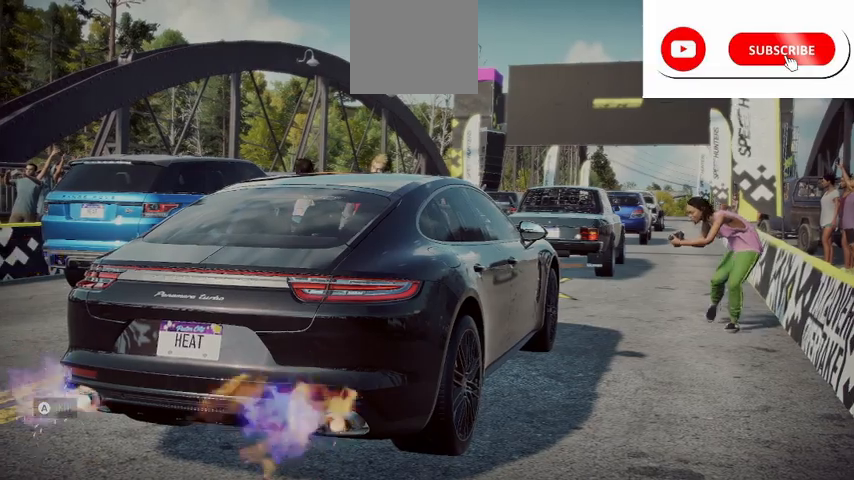
{"buttons": ["R2"], "left_stick": "center", "right_stick": "center", "events": []}
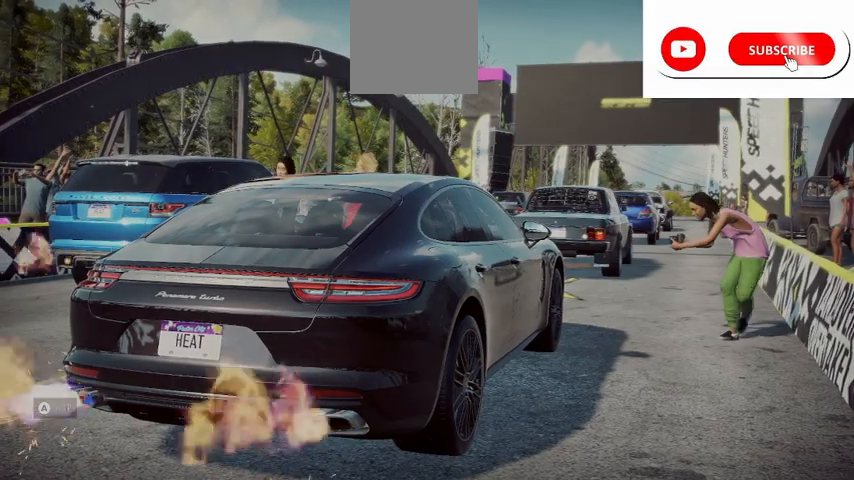
{"buttons": ["R2"], "left_stick": "center", "right_stick": "center", "events": []}
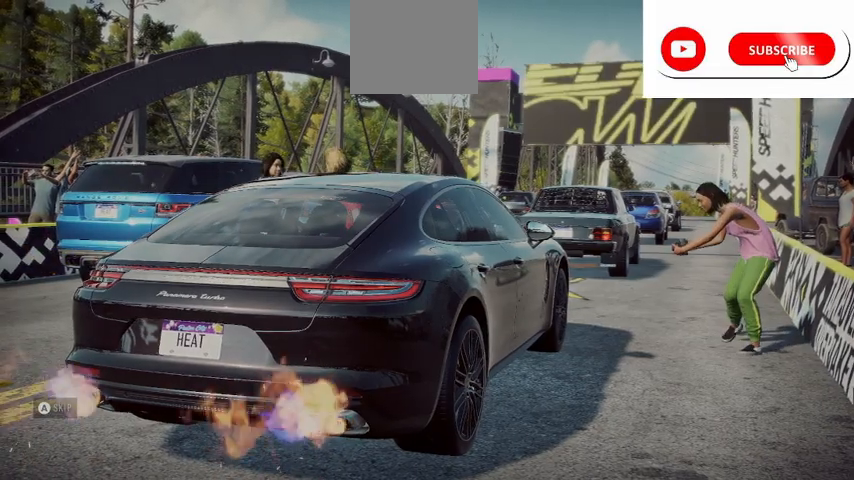
{"buttons": ["R2"], "left_stick": "center", "right_stick": "center", "events": []}
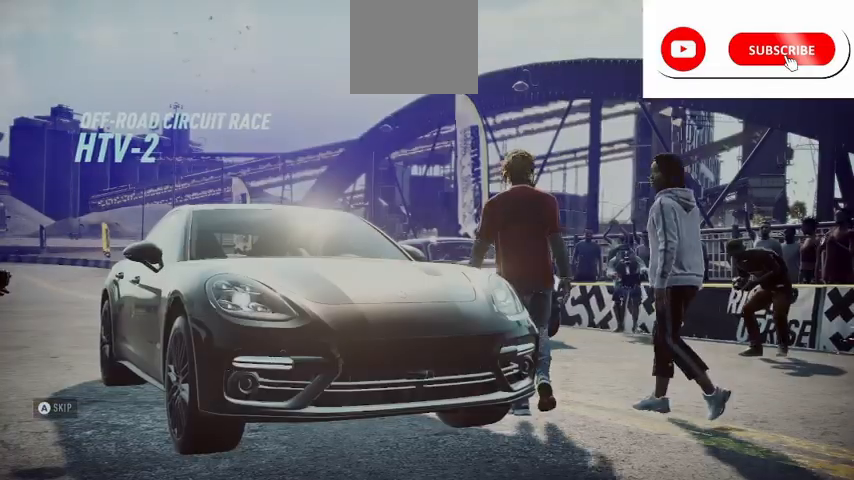
{"buttons": ["A", "R2"], "left_stick": "center", "right_stick": "center", "events": [[500, "A", "down"]]}
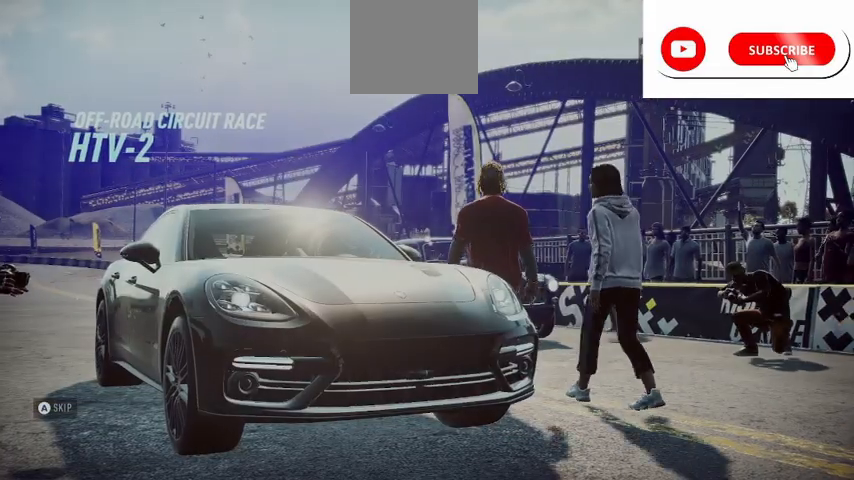
{"buttons": ["R2"], "left_stick": "center", "right_stick": "center", "events": [[125, "A", "up"]]}
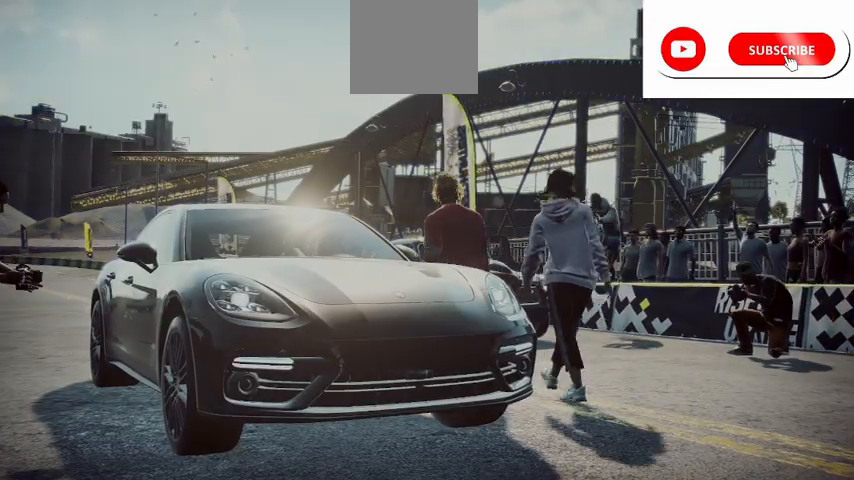
{"buttons": ["R2"], "left_stick": "center", "right_stick": "center", "events": []}
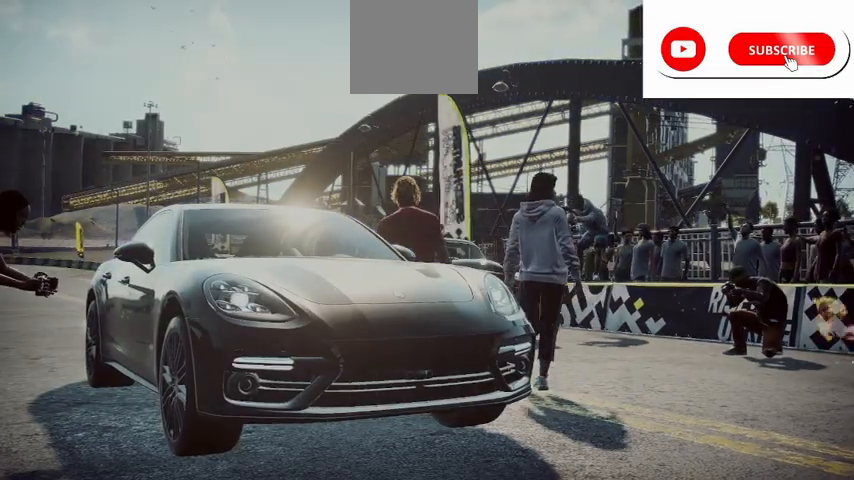
{"buttons": ["R2"], "left_stick": "center", "right_stick": "center", "events": []}
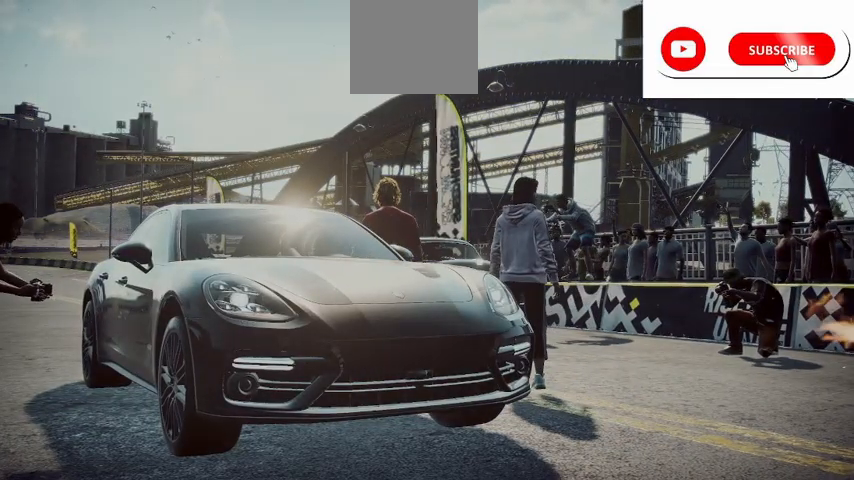
{"buttons": ["R2"], "left_stick": "center", "right_stick": "center", "events": []}
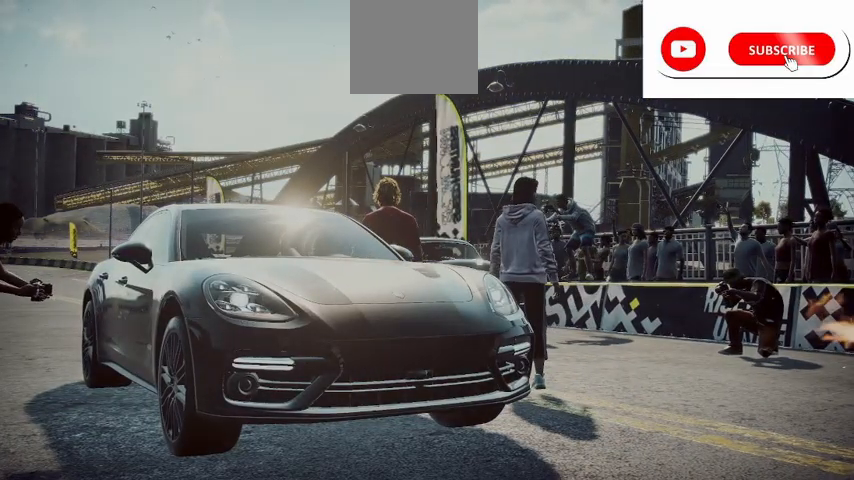
{"buttons": ["R2"], "left_stick": "center", "right_stick": "center", "events": []}
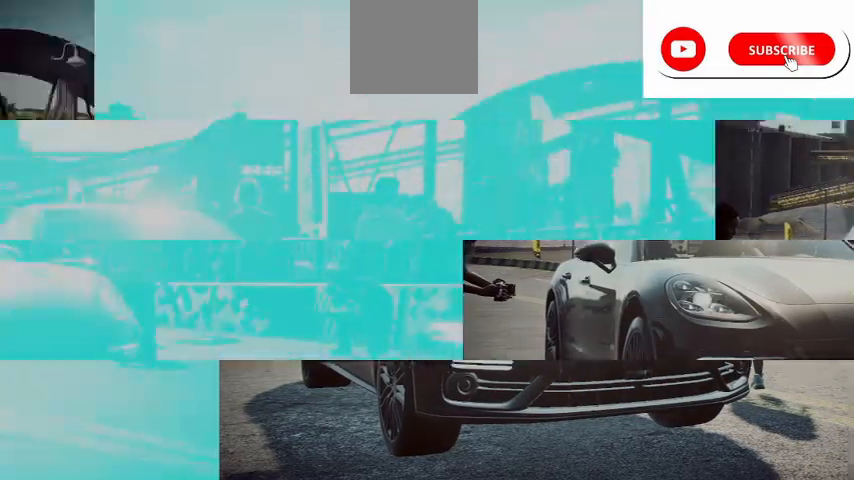
{"buttons": ["R2"], "left_stick": "center", "right_stick": "center", "events": []}
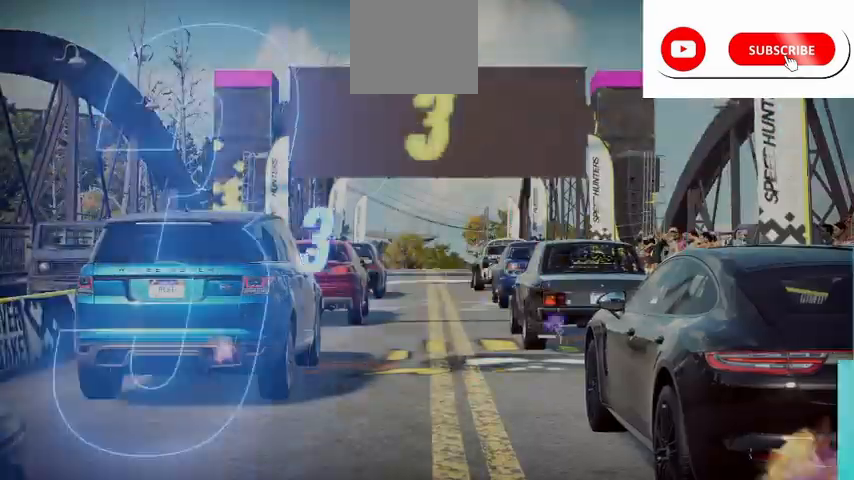
{"buttons": ["R2"], "left_stick": "center", "right_stick": "center", "events": []}
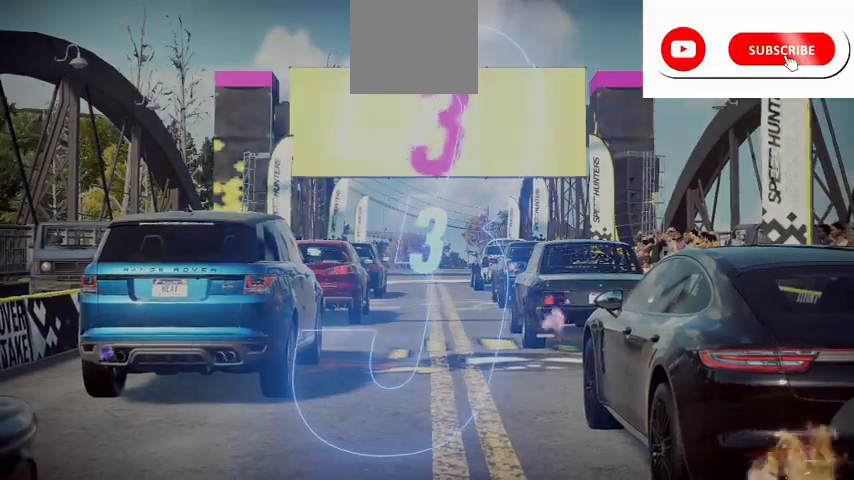
{"buttons": ["R2"], "left_stick": "center", "right_stick": "center", "events": []}
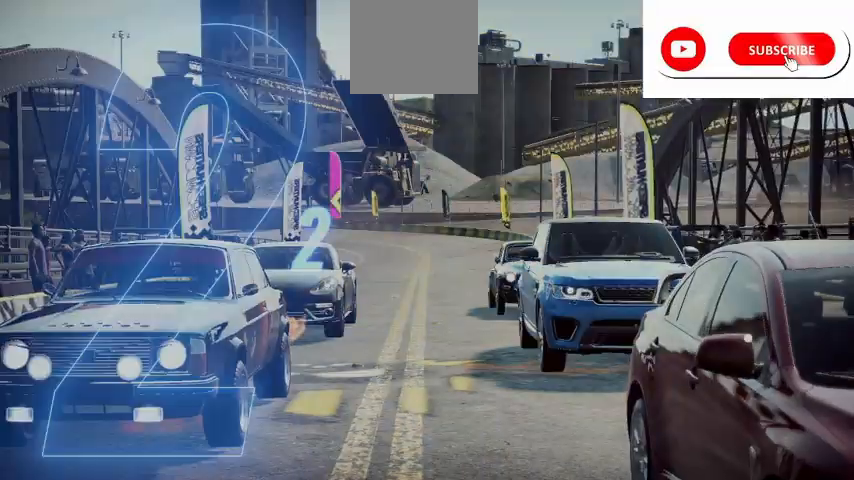
{"buttons": ["R2"], "left_stick": "center", "right_stick": "center", "events": []}
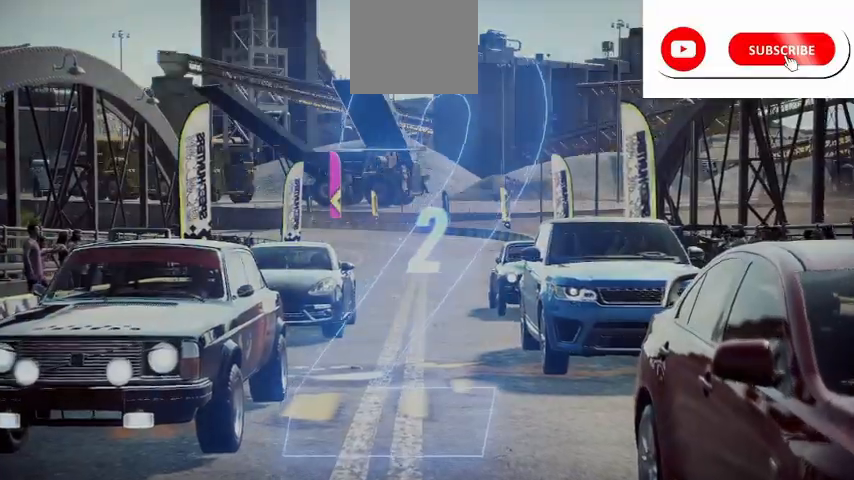
{"buttons": ["A", "R2"], "left_stick": "center", "right_stick": "center", "events": [[458, "A", "down"]]}
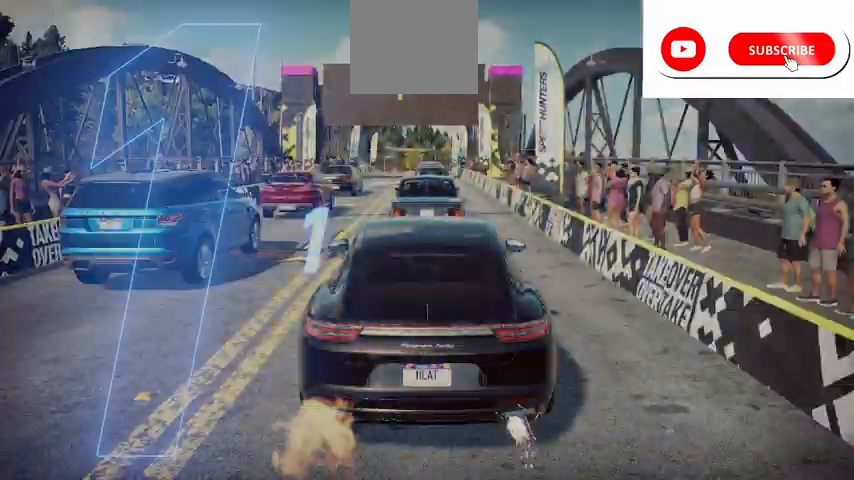
{"buttons": ["A", "R2"], "left_stick": "center", "right_stick": "center", "events": []}
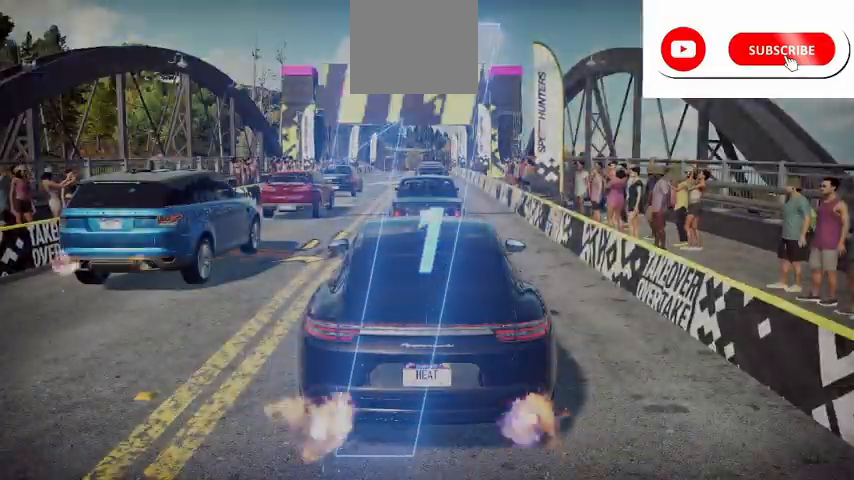
{"buttons": ["A", "R2"], "left_stick": "up-right", "right_stick": "center", "events": [[333, "left_stick", "right"], [458, "left_stick", "up-right"]]}
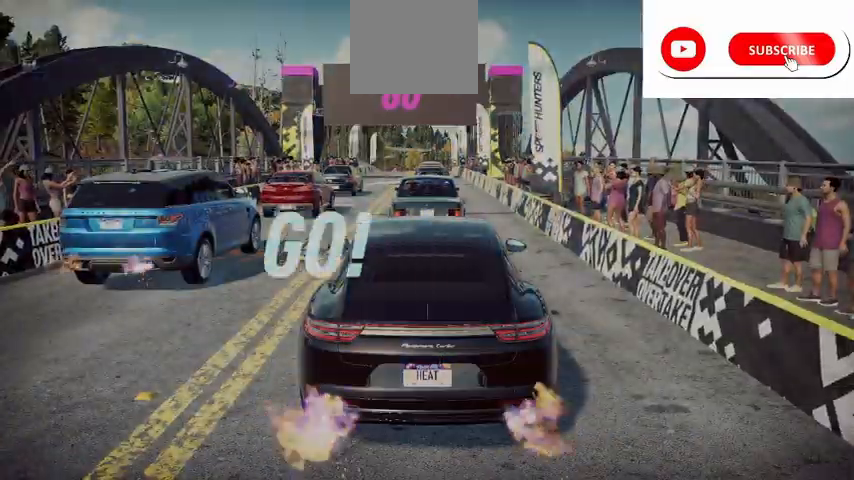
{"buttons": ["A", "R2"], "left_stick": "center", "right_stick": "center", "events": [[84, "left_stick", "center"]]}
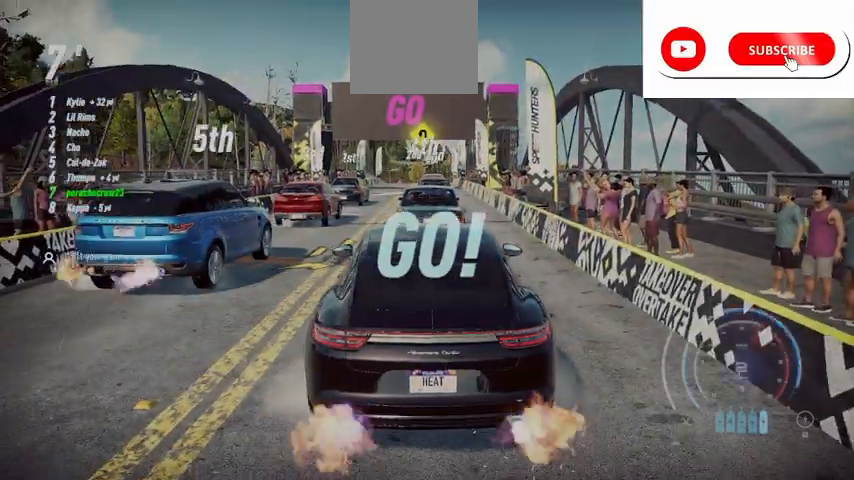
{"buttons": ["A", "R2"], "left_stick": "center", "right_stick": "center", "events": [[292, "R1", "down"], [292, "left_stick", "right"], [375, "R1", "up"], [458, "left_stick", "center"]]}